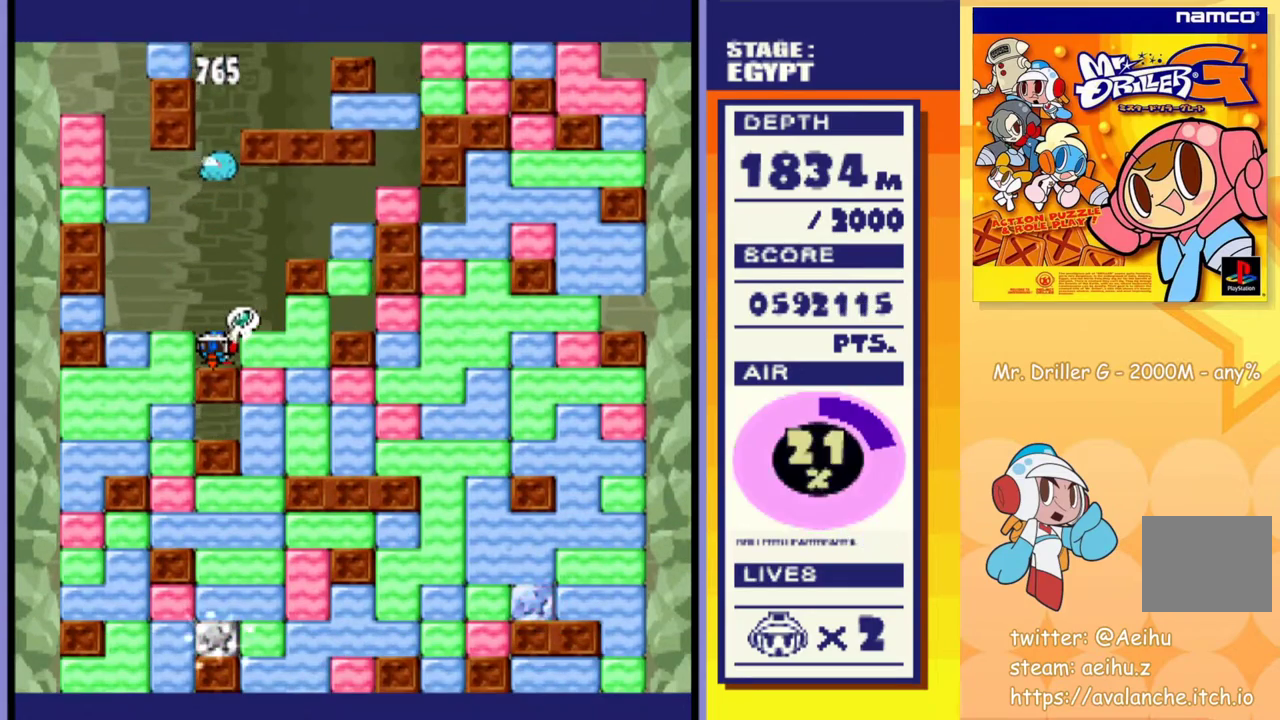
Gameplay with a controller (PlayStation layout); each line is a JSON object with the inputs held at the frame after it. "events" lists button and stick changes between this image and that frame as [ms after this image, input, new state], when the widget could be followed in between. Not read: L3 R3 left_stick right_stick.
{"buttons": ["DPAD_LEFT"], "events": [[83, "DPAD_RIGHT", "down"], [133, "CROSS", "down"], [133, "SQUARE", "down"], [233, "SQUARE", "up"], [250, "CROSS", "up"], [417, "DPAD_RIGHT", "up"], [450, "DPAD_LEFT", "down"]]}
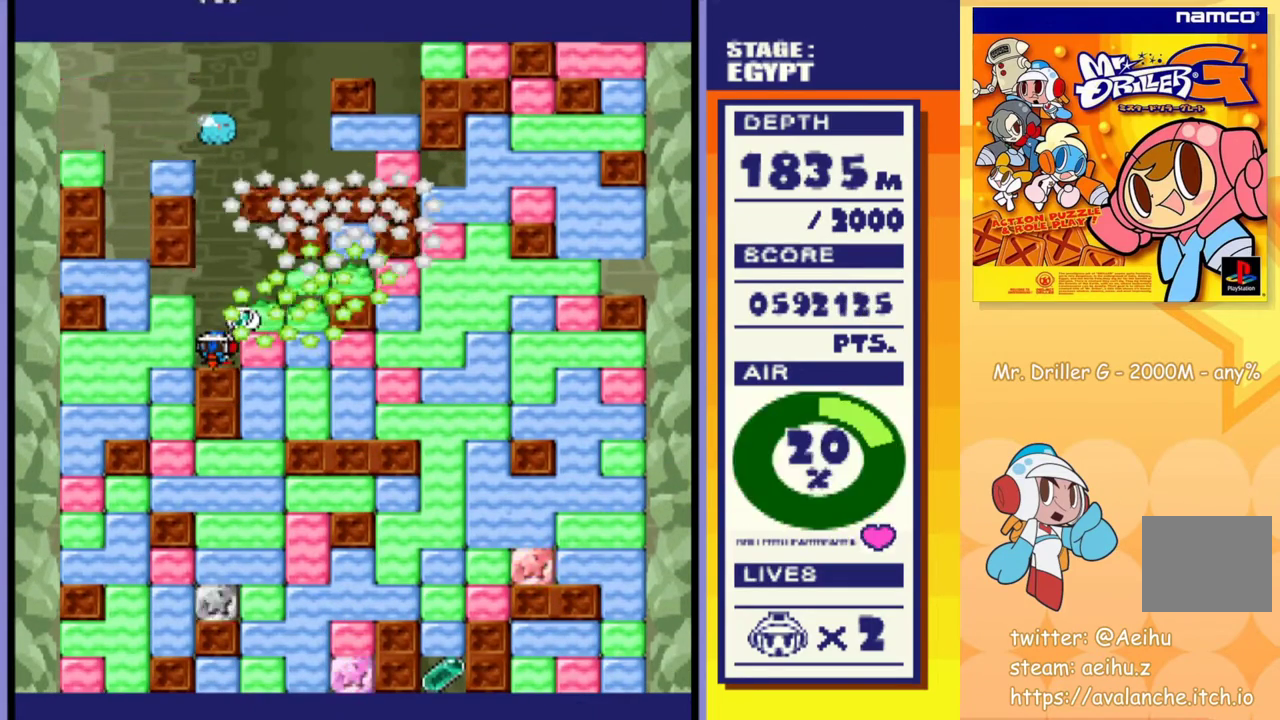
{"buttons": ["DPAD_RIGHT"], "events": [[133, "DPAD_LEFT", "up"], [200, "DPAD_RIGHT", "down"], [350, "CROSS", "down"], [350, "SQUARE", "down"], [483, "CROSS", "up"], [500, "SQUARE", "up"]]}
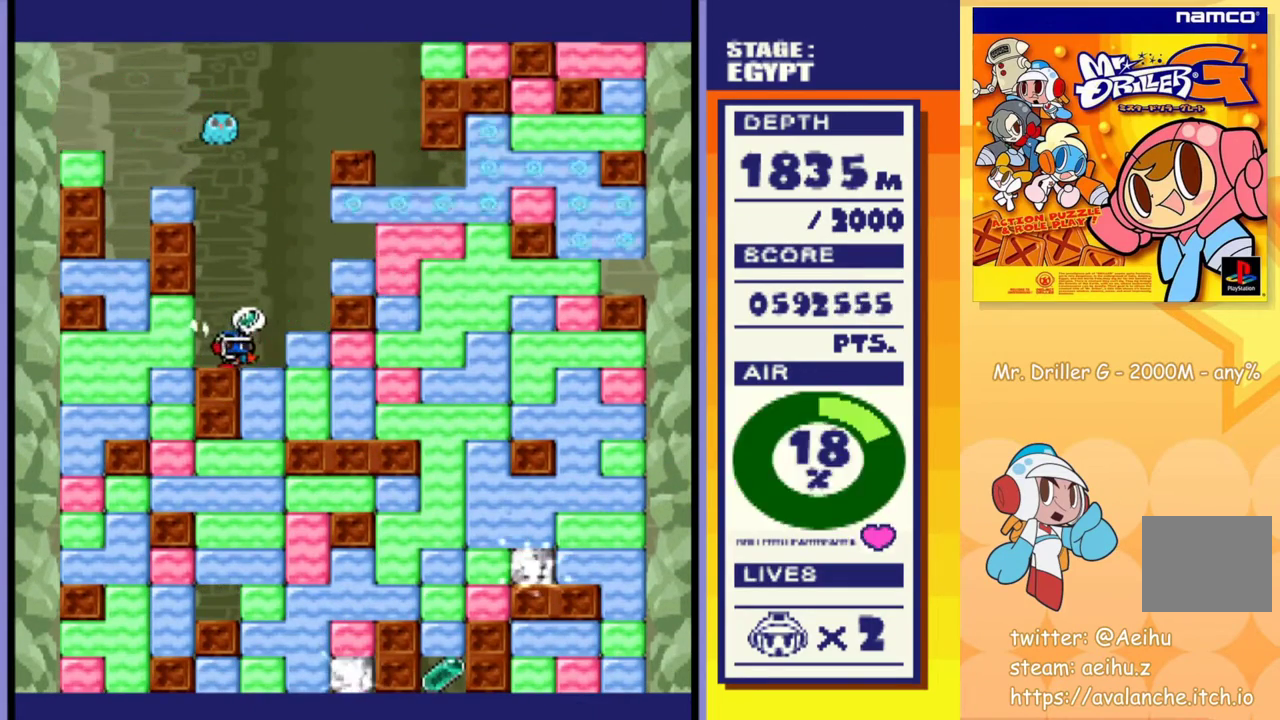
{"buttons": ["CROSS", "SQUARE", "DPAD_DOWN"], "events": [[150, "DPAD_DOWN", "down"], [167, "DPAD_RIGHT", "up"], [183, "CROSS", "down"], [183, "SQUARE", "down"], [267, "SQUARE", "up"], [283, "CROSS", "up"], [333, "CROSS", "down"], [333, "SQUARE", "down"], [417, "SQUARE", "up"], [433, "CROSS", "up"], [483, "CROSS", "down"], [500, "SQUARE", "down"]]}
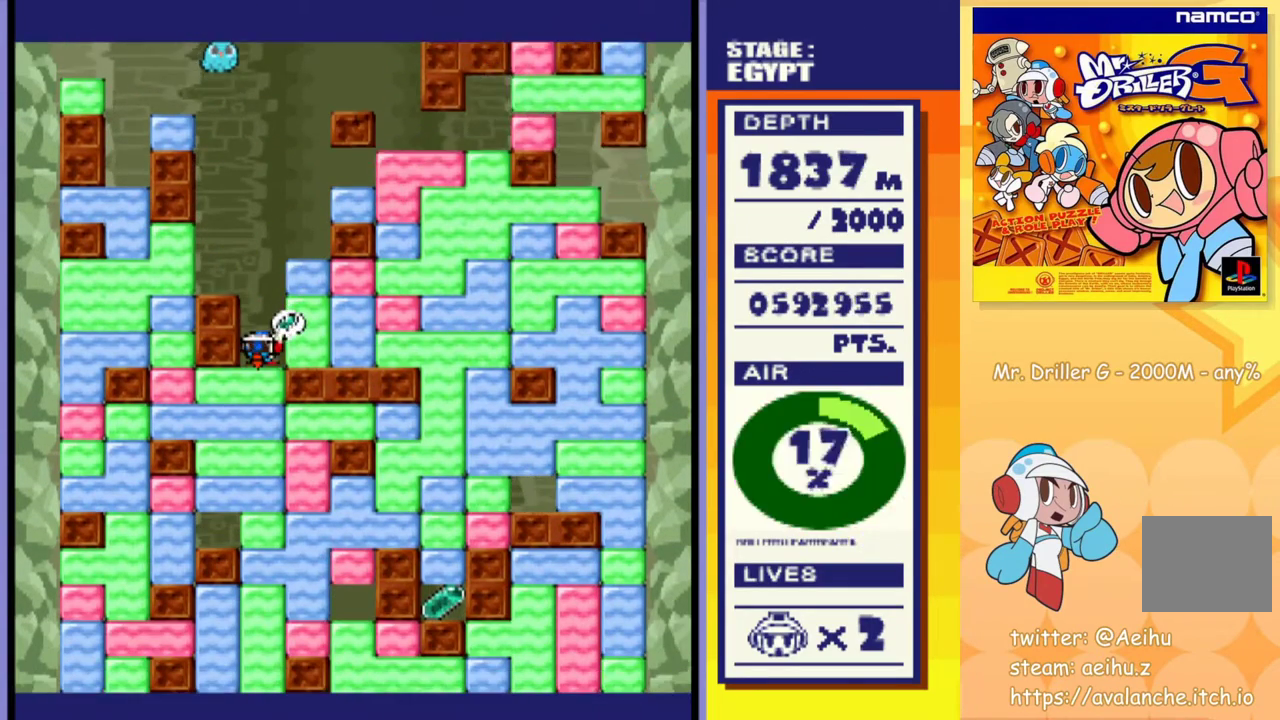
{"buttons": ["CROSS", "DPAD_DOWN"], "events": [[83, "SQUARE", "up"], [100, "CROSS", "up"], [150, "SQUARE", "down"], [167, "CROSS", "down"], [250, "CROSS", "up"], [250, "SQUARE", "up"], [483, "CROSS", "down"]]}
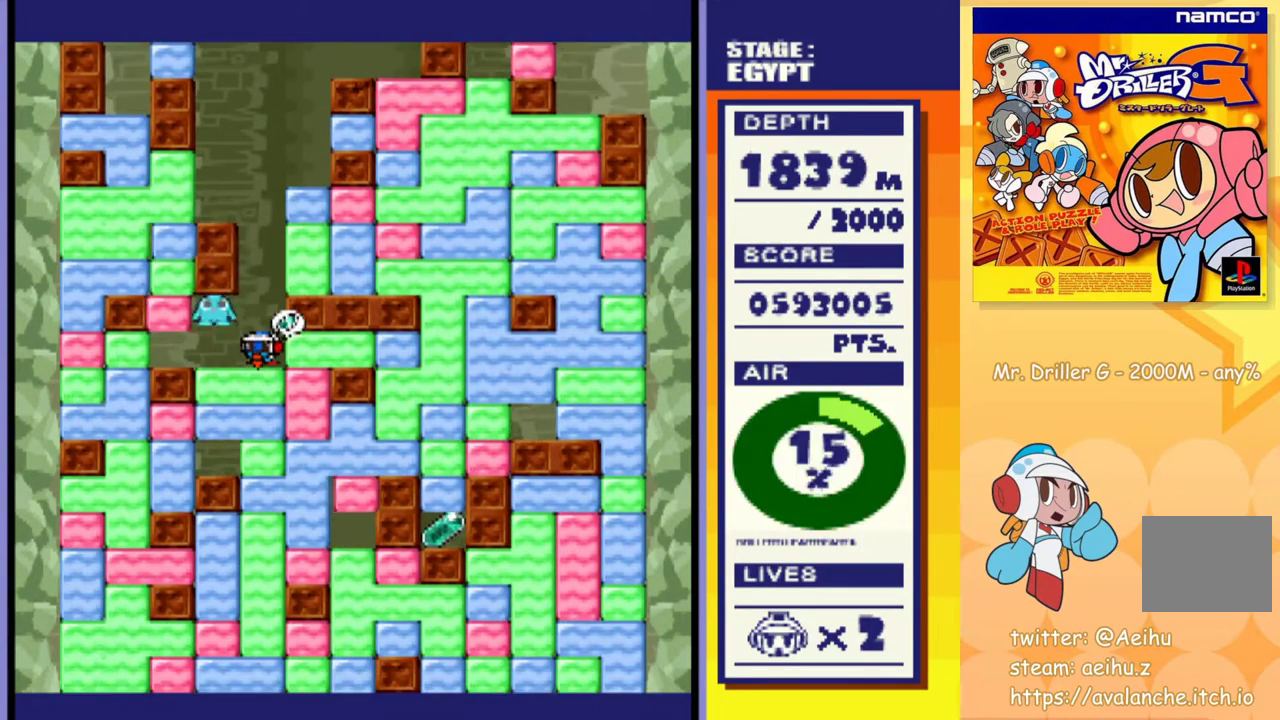
{"buttons": ["DPAD_RIGHT"], "events": [[17, "CROSS", "up"], [100, "DPAD_DOWN", "up"], [100, "DPAD_RIGHT", "down"], [350, "CROSS", "down"], [367, "SQUARE", "down"], [467, "CROSS", "up"], [467, "SQUARE", "up"]]}
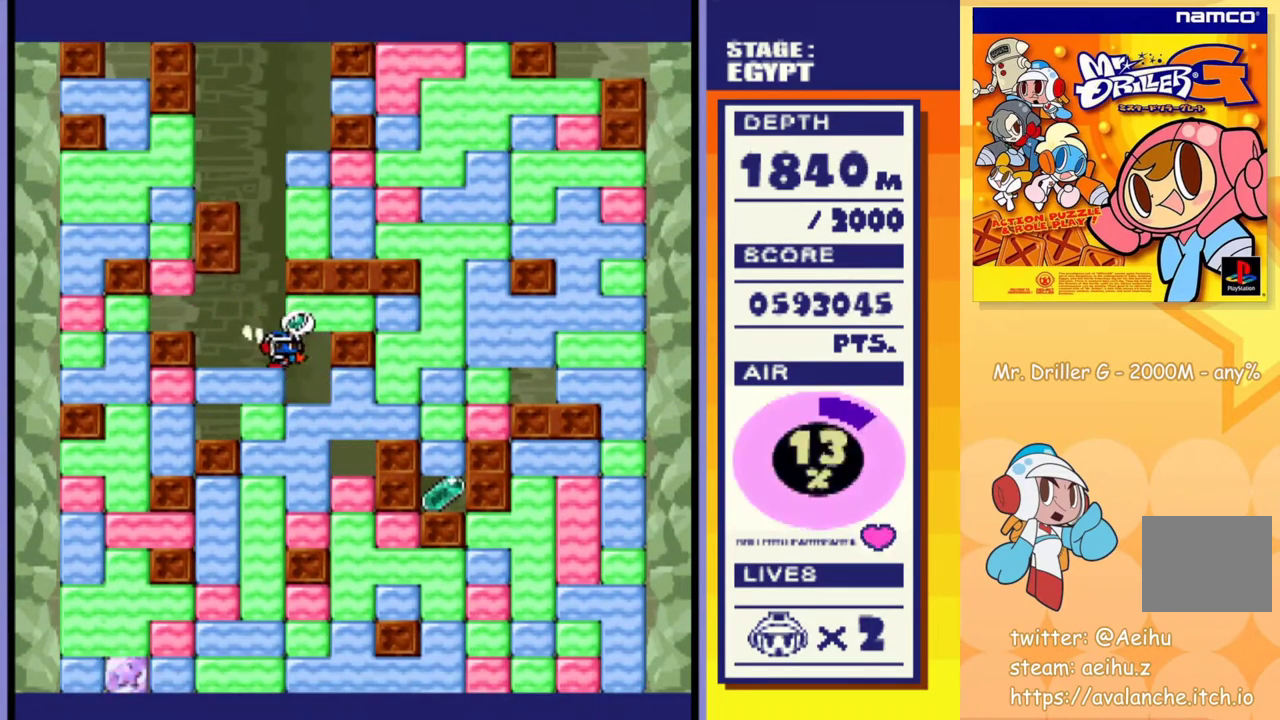
{"buttons": ["DPAD_RIGHT"], "events": [[250, "CROSS", "down"], [250, "SQUARE", "down"], [367, "CROSS", "up"], [367, "SQUARE", "up"]]}
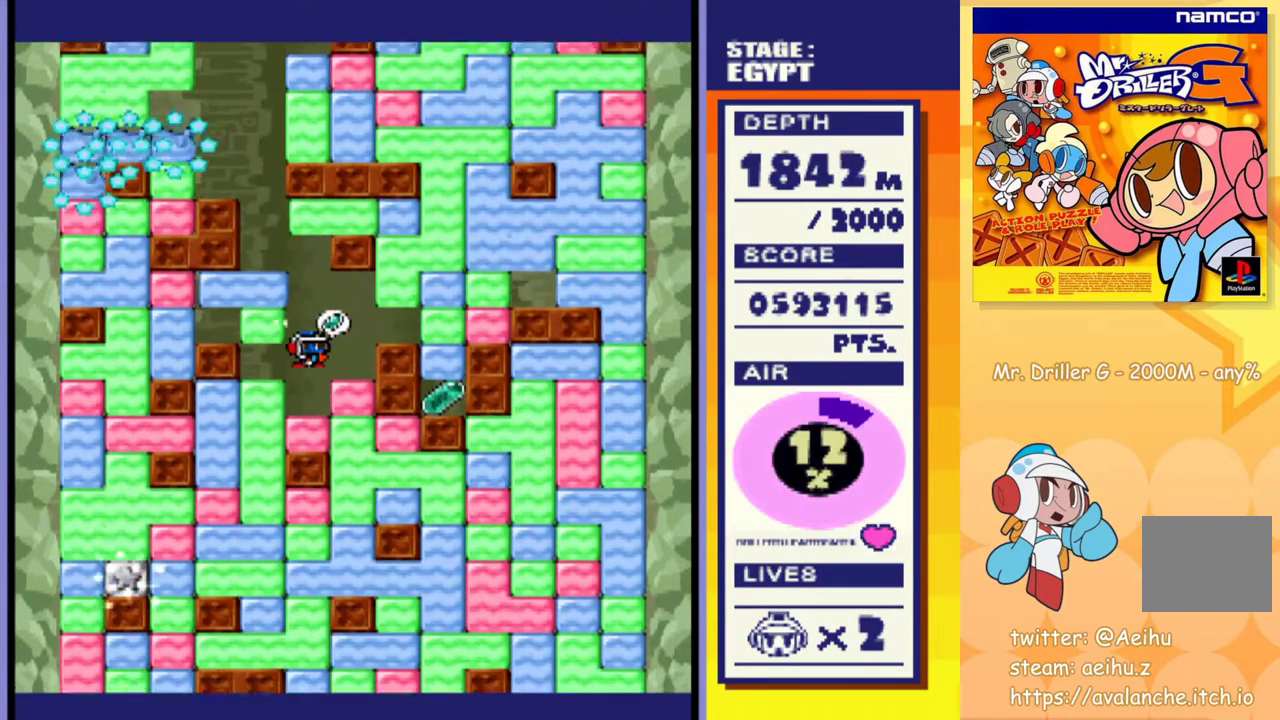
{"buttons": ["DPAD_RIGHT"], "events": []}
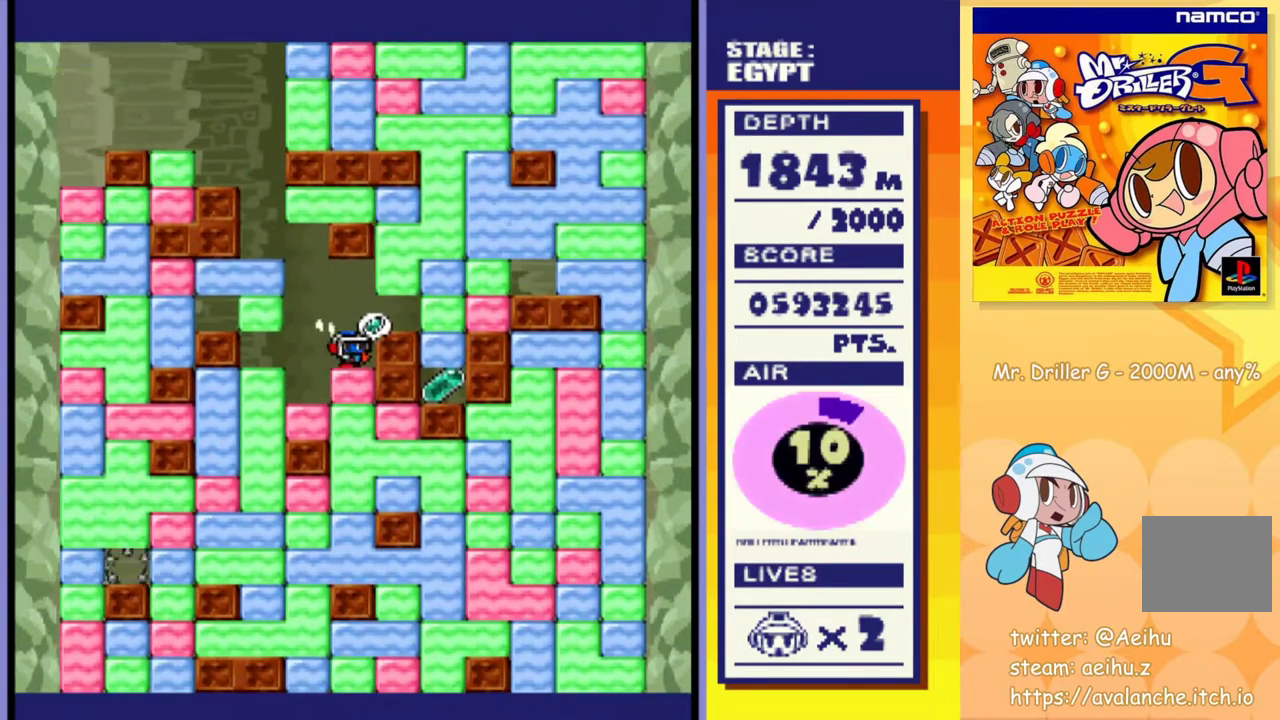
{"buttons": ["CROSS", "SQUARE", "DPAD_RIGHT"], "events": [[500, "CROSS", "down"], [500, "SQUARE", "down"]]}
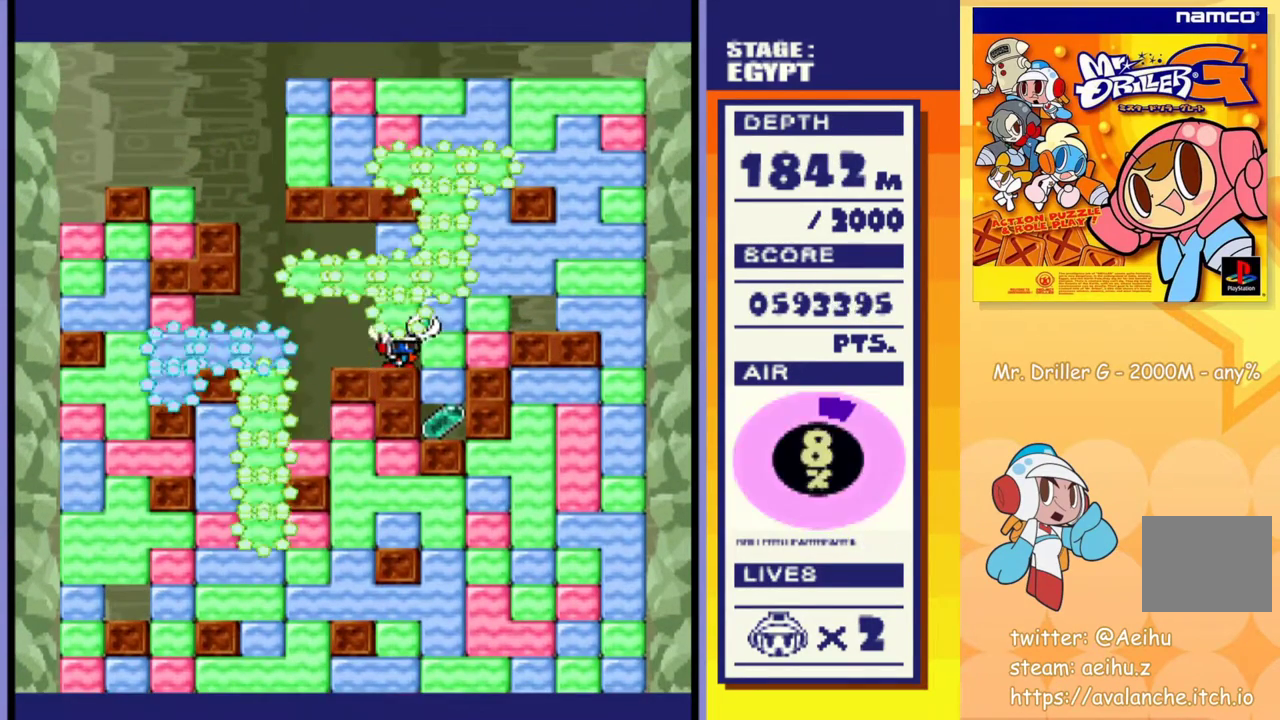
{"buttons": ["DPAD_DOWN"], "events": [[117, "CROSS", "up"], [117, "SQUARE", "up"], [300, "DPAD_DOWN", "down"], [317, "CROSS", "down"], [317, "DPAD_RIGHT", "up"], [317, "SQUARE", "down"], [400, "SQUARE", "up"], [417, "CROSS", "up"]]}
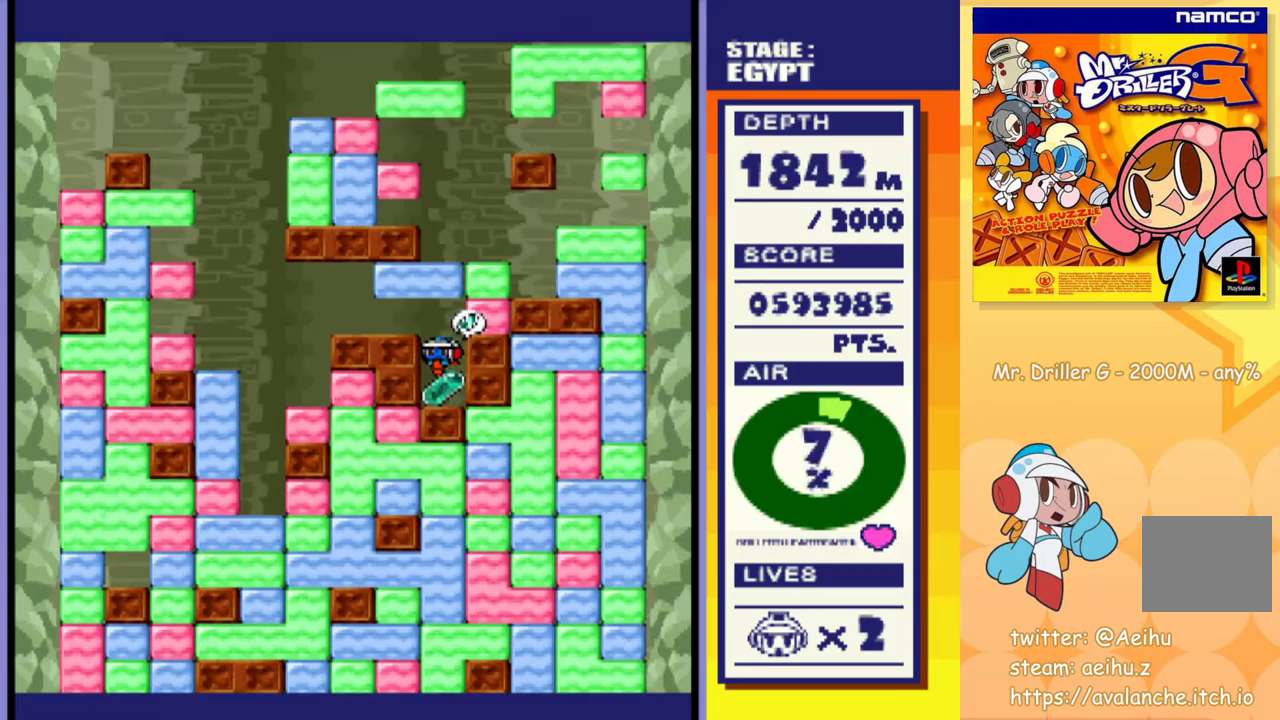
{"buttons": ["CROSS", "DPAD_RIGHT"], "events": [[100, "CROSS", "down"], [100, "SQUARE", "down"], [200, "CROSS", "up"], [200, "SQUARE", "up"], [317, "DPAD_RIGHT", "down"], [350, "DPAD_DOWN", "up"], [417, "CROSS", "down"], [433, "SQUARE", "down"], [500, "SQUARE", "up"]]}
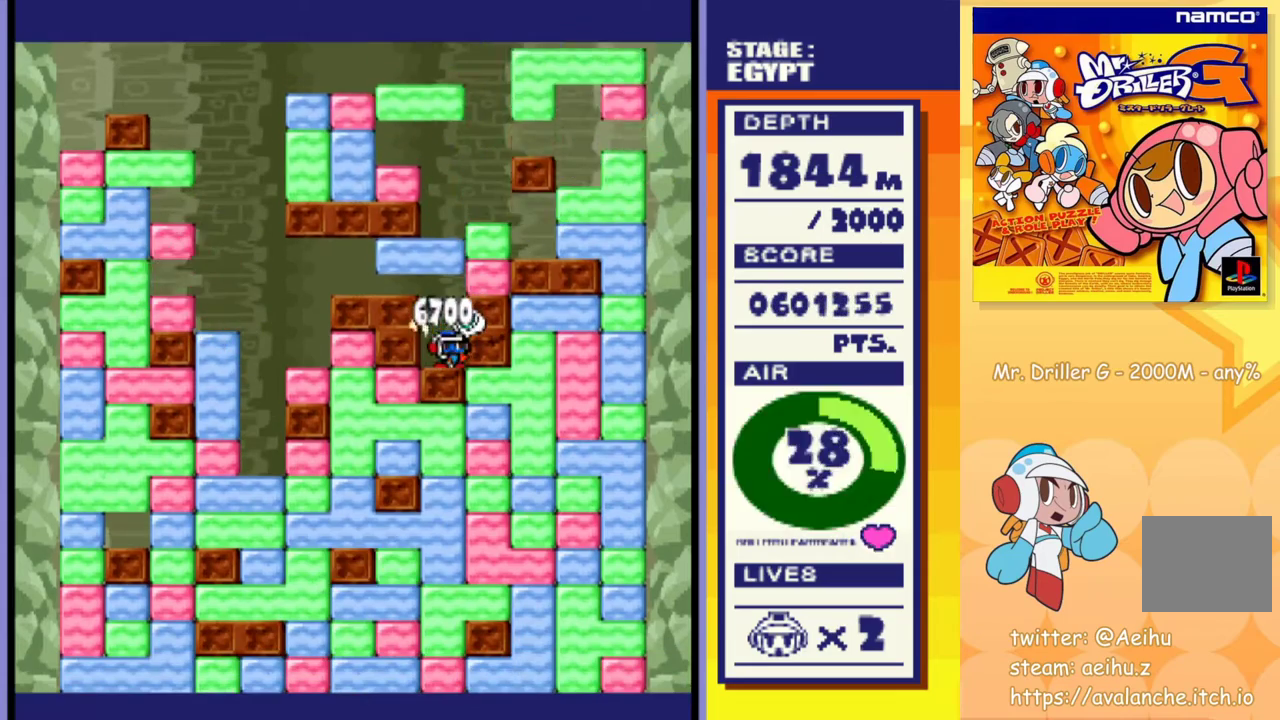
{"buttons": ["CROSS", "SQUARE", "DPAD_DOWN", "DPAD_RIGHT"], "events": [[17, "DPAD_DOWN", "down"], [33, "CROSS", "up"], [33, "DPAD_RIGHT", "up"], [83, "CIRCLE", "down"], [100, "CROSS", "down"], [100, "SQUARE", "down"], [100, "TRIANGLE", "down"], [133, "CIRCLE", "up"], [133, "DPAD_RIGHT", "down"], [150, "TRIANGLE", "up"], [217, "CIRCLE", "down"], [267, "CIRCLE", "up"], [267, "CROSS", "up"], [267, "SQUARE", "up"], [317, "CIRCLE", "down"], [317, "CROSS", "down"], [317, "SQUARE", "down"], [317, "TRIANGLE", "down"], [400, "CIRCLE", "up"], [400, "CROSS", "up"], [400, "SQUARE", "up"], [400, "TRIANGLE", "up"], [450, "CROSS", "down"], [450, "SQUARE", "down"]]}
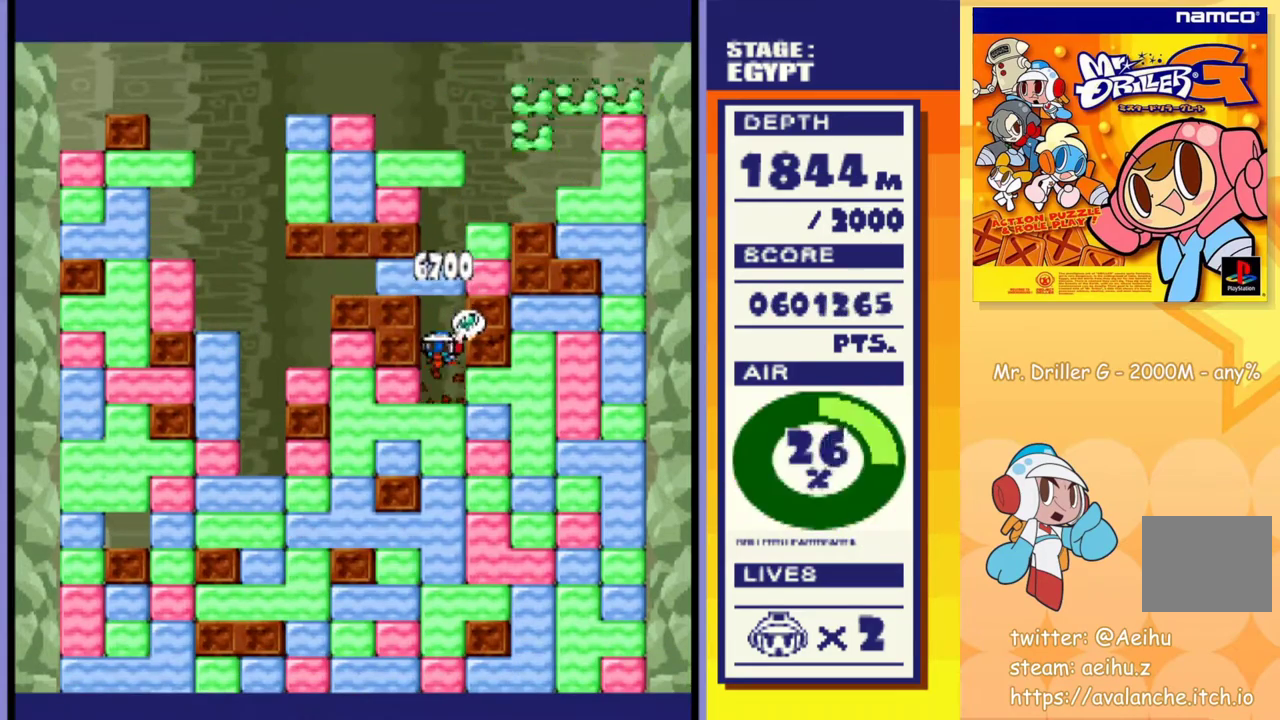
{"buttons": ["CROSS", "SQUARE", "DPAD_DOWN", "DPAD_RIGHT"], "events": [[17, "CROSS", "up"], [17, "SQUARE", "up"], [133, "DPAD_RIGHT", "up"], [183, "DPAD_RIGHT", "down"], [200, "CROSS", "down"], [200, "SQUARE", "down"], [317, "CROSS", "up"], [317, "SQUARE", "up"], [367, "CROSS", "down"], [367, "SQUARE", "down"], [433, "SQUARE", "up"], [450, "CROSS", "up"], [500, "CROSS", "down"], [500, "SQUARE", "down"]]}
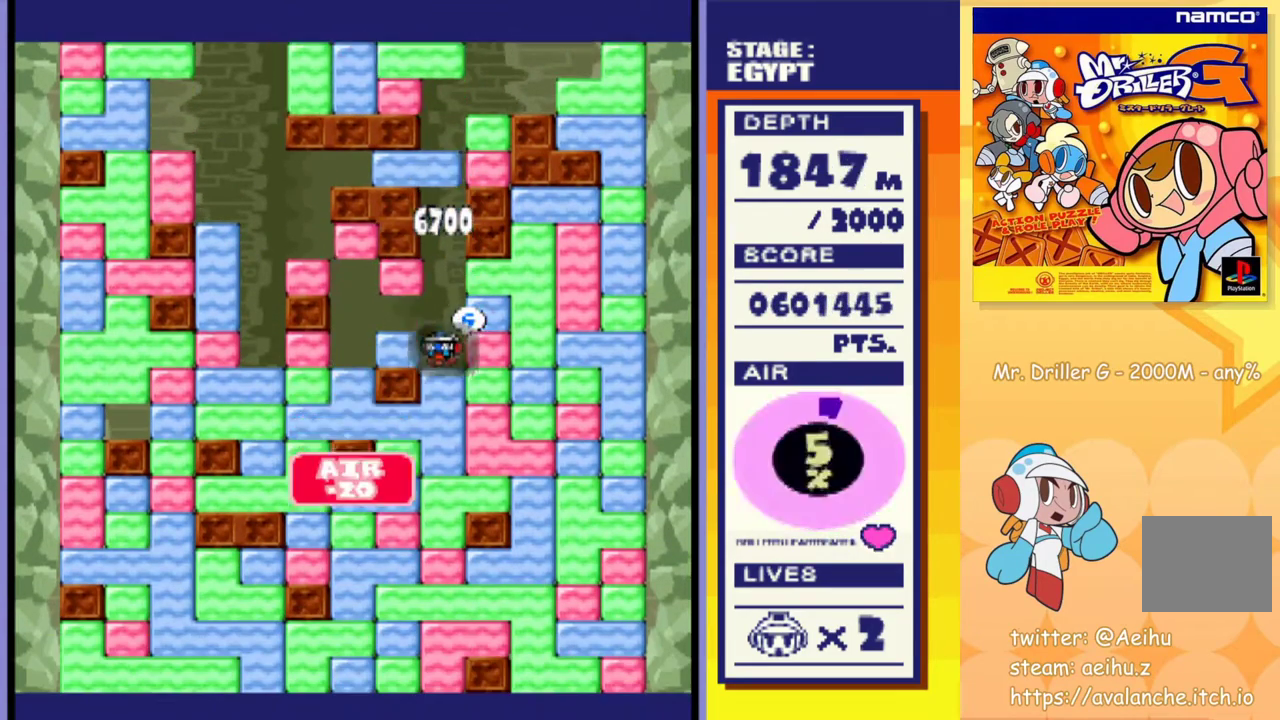
{"buttons": ["DPAD_DOWN", "DPAD_RIGHT"], "events": [[83, "CROSS", "up"], [83, "SQUARE", "up"], [133, "CROSS", "down"], [150, "SQUARE", "down"], [217, "SQUARE", "up"], [233, "CROSS", "up"], [283, "CROSS", "down"], [283, "SQUARE", "down"], [367, "SQUARE", "up"], [383, "CROSS", "up"], [433, "CROSS", "down"], [433, "SQUARE", "down"], [500, "CROSS", "up"], [500, "SQUARE", "up"]]}
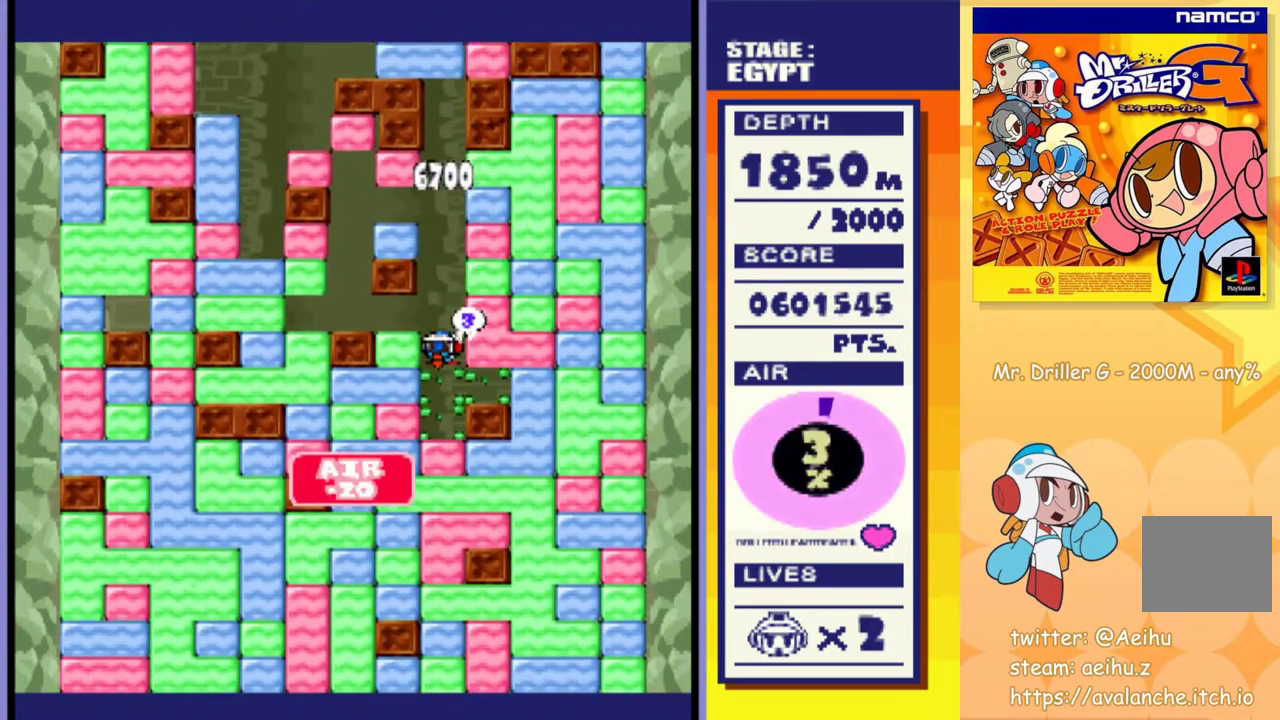
{"buttons": ["CROSS", "SQUARE", "DPAD_DOWN", "DPAD_RIGHT"], "events": [[67, "CROSS", "down"], [67, "SQUARE", "down"], [133, "SQUARE", "up"], [150, "CROSS", "up"], [200, "CROSS", "down"], [217, "SQUARE", "down"], [283, "CROSS", "up"], [283, "SQUARE", "up"], [333, "CROSS", "down"], [350, "SQUARE", "down"], [400, "SQUARE", "up"], [417, "CROSS", "up"], [467, "CROSS", "down"], [483, "SQUARE", "down"]]}
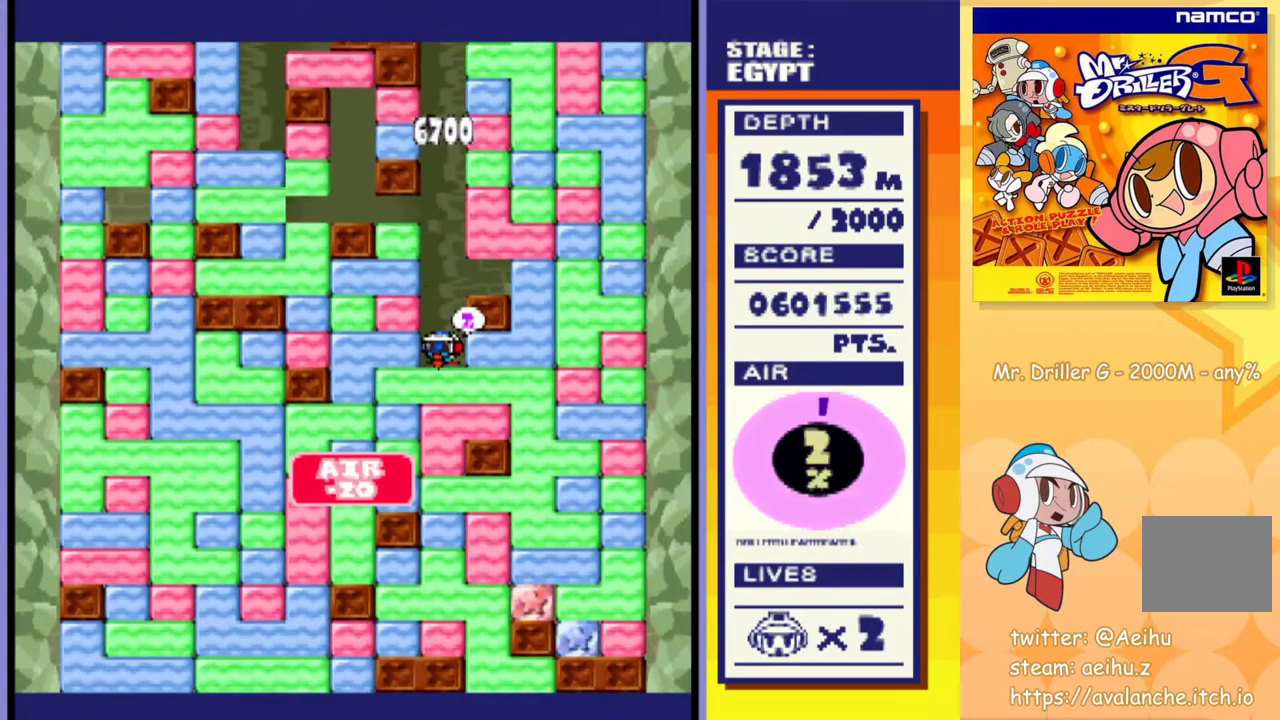
{"buttons": ["DPAD_DOWN", "DPAD_RIGHT"], "events": [[33, "SQUARE", "up"], [50, "CROSS", "up"], [100, "CROSS", "down"], [117, "SQUARE", "down"], [167, "SQUARE", "up"], [183, "CROSS", "up"], [233, "CROSS", "down"], [250, "SQUARE", "down"], [317, "CROSS", "up"], [317, "SQUARE", "up"], [367, "CROSS", "down"], [383, "SQUARE", "down"], [450, "SQUARE", "up"], [467, "CROSS", "up"]]}
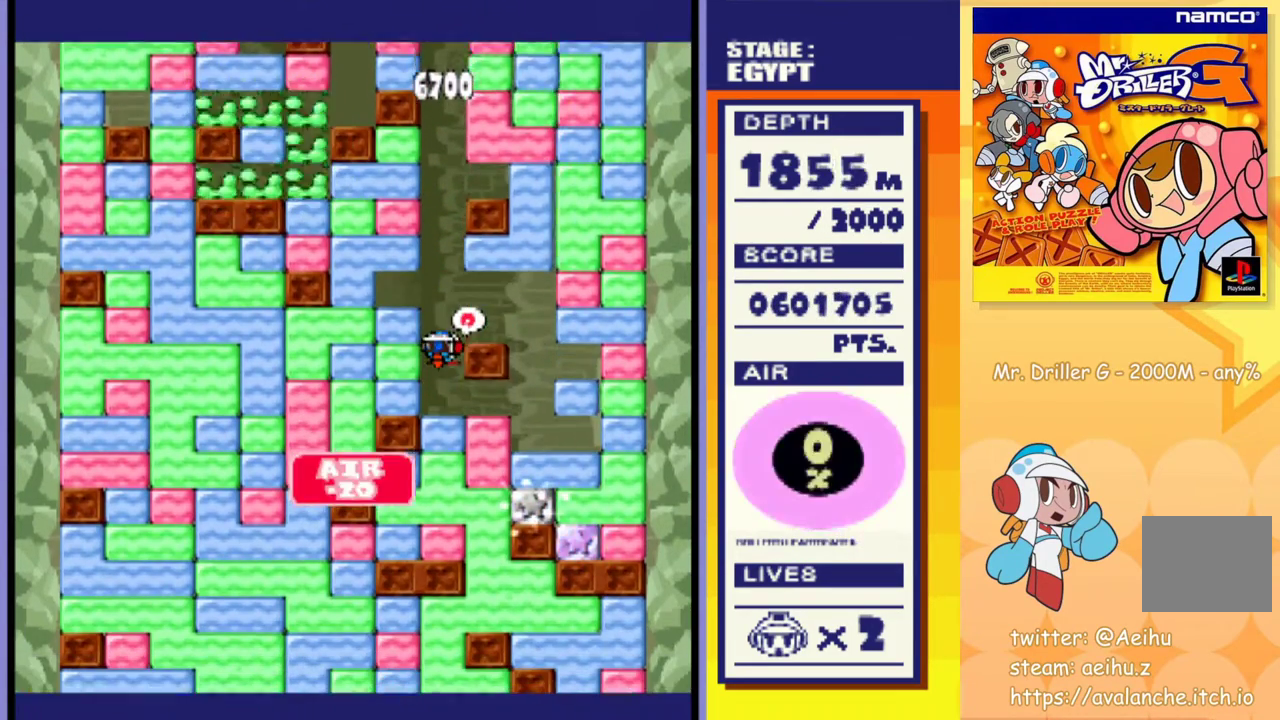
{"buttons": ["CROSS", "SQUARE", "DPAD_DOWN", "DPAD_RIGHT"], "events": [[17, "CROSS", "down"], [17, "SQUARE", "down"], [100, "SQUARE", "up"], [117, "CROSS", "up"], [167, "CROSS", "down"], [167, "SQUARE", "down"], [233, "SQUARE", "up"], [250, "CROSS", "up"], [300, "CROSS", "down"], [300, "SQUARE", "down"], [367, "SQUARE", "up"], [383, "CROSS", "up"], [433, "CROSS", "down"], [433, "SQUARE", "down"]]}
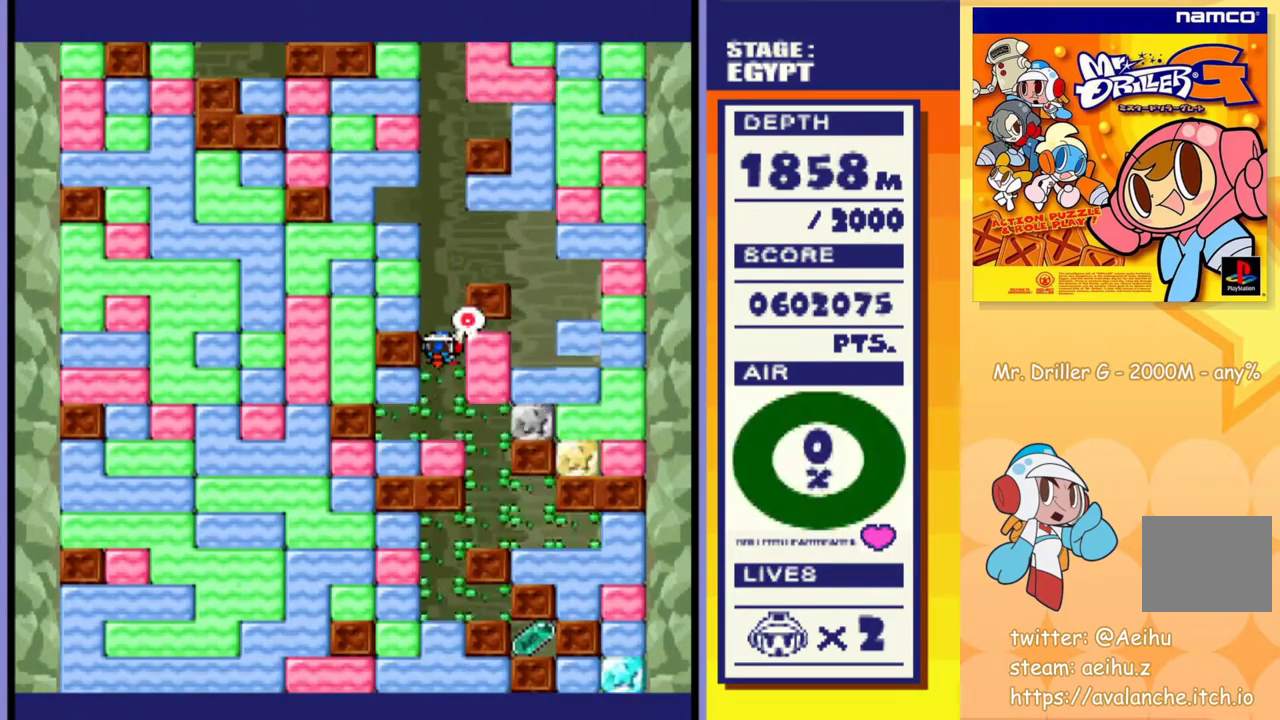
{"buttons": ["DPAD_DOWN"], "events": [[17, "CROSS", "up"], [17, "SQUARE", "up"], [67, "CROSS", "down"], [117, "CROSS", "up"], [133, "DPAD_DOWN", "up"], [450, "DPAD_DOWN", "down"], [467, "DPAD_RIGHT", "up"]]}
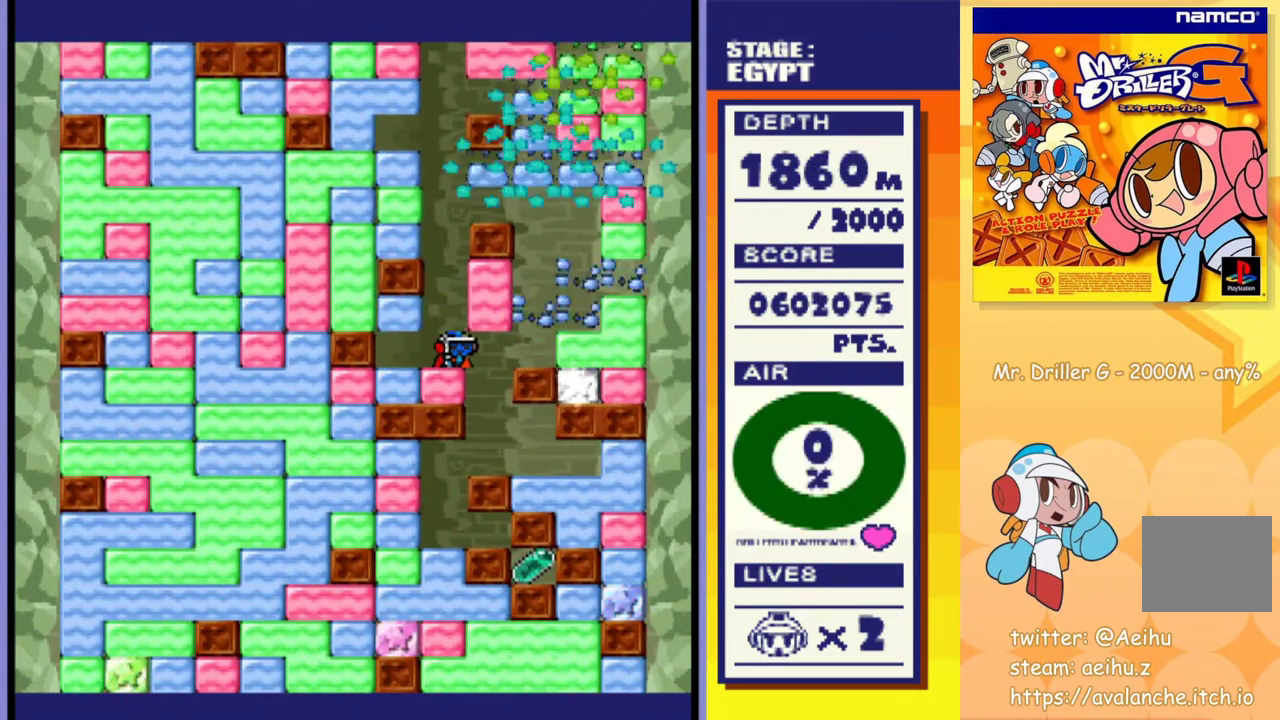
{"buttons": [], "events": [[50, "DPAD_DOWN", "up"], [50, "DPAD_RIGHT", "down"], [300, "DPAD_RIGHT", "up"]]}
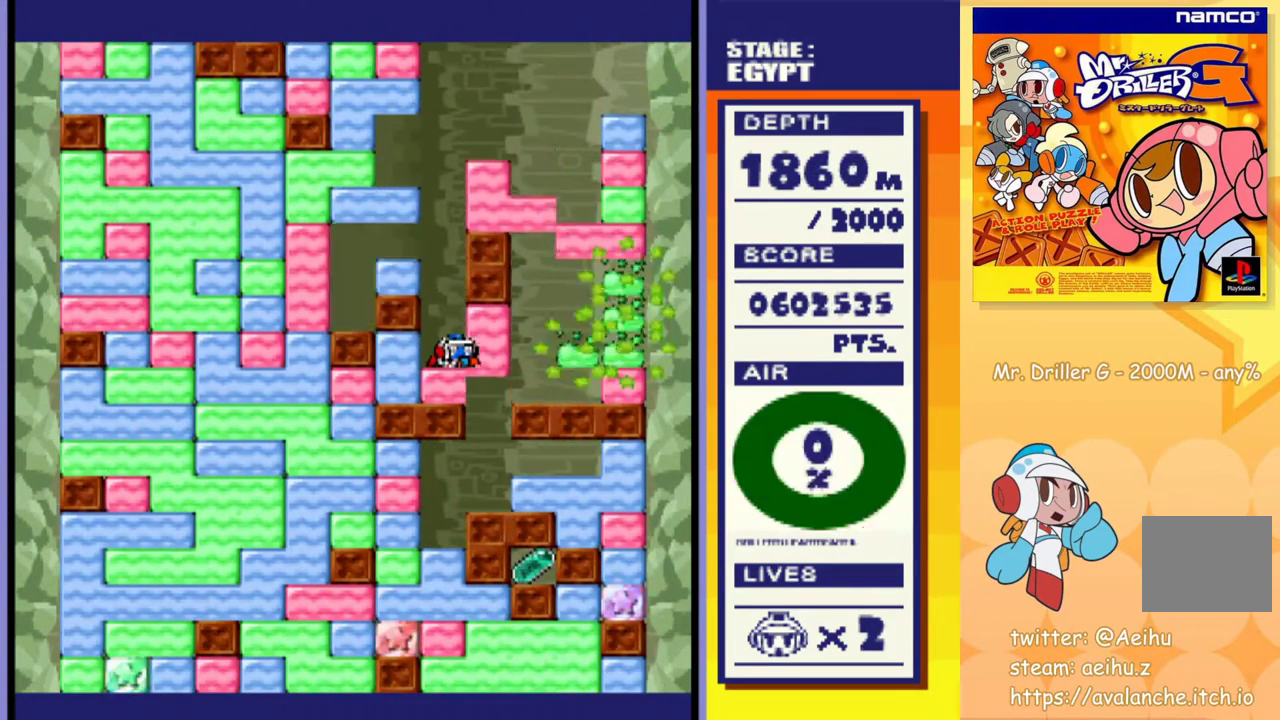
{"buttons": [], "events": []}
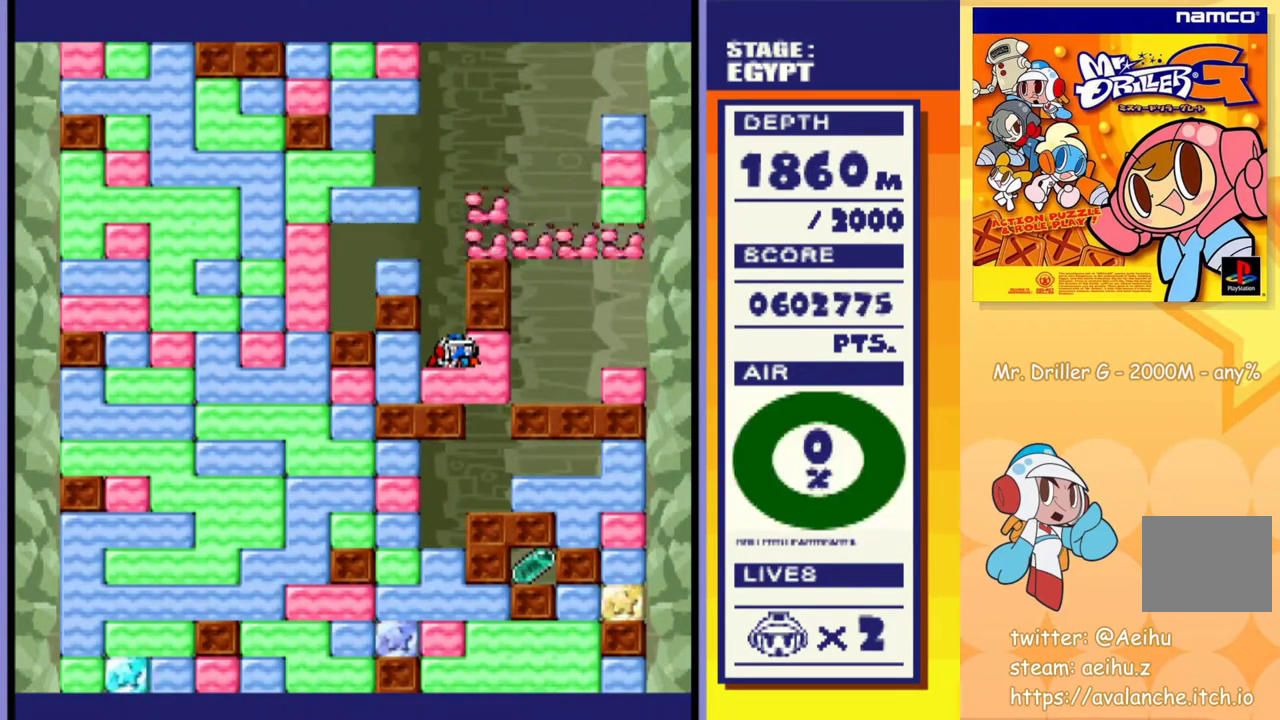
{"buttons": [], "events": []}
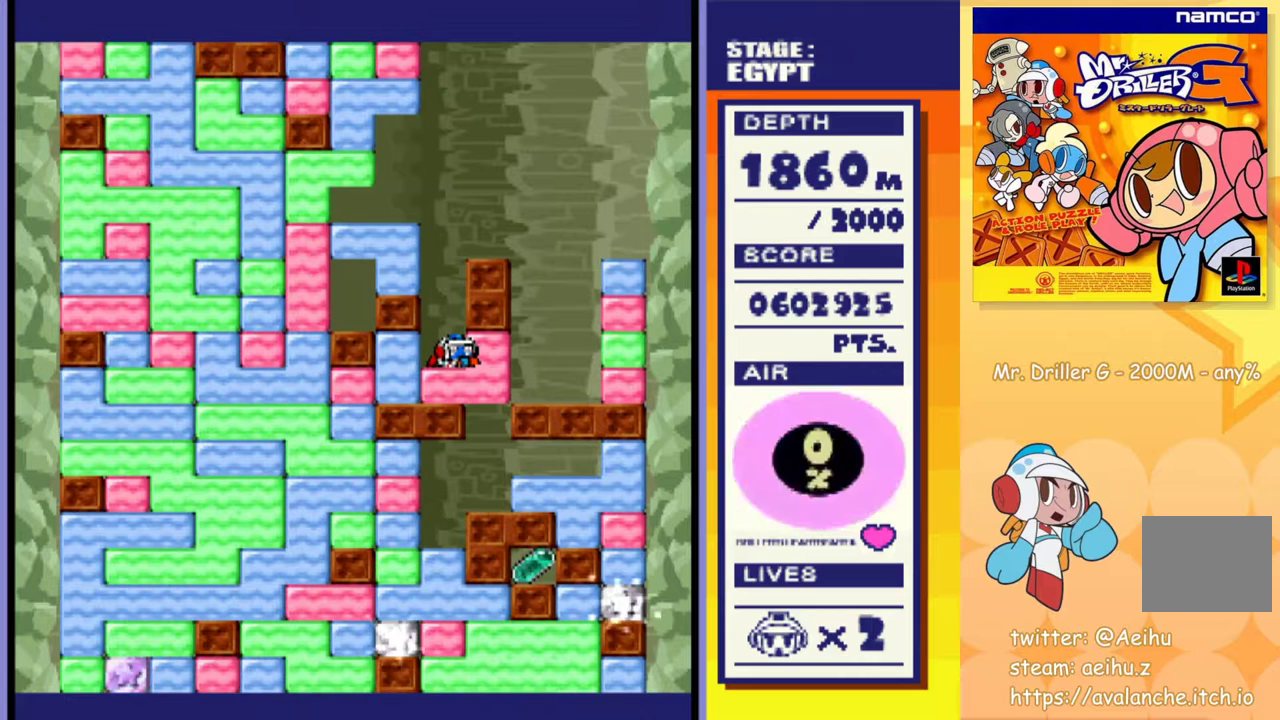
{"buttons": ["DPAD_RIGHT"], "events": [[150, "DPAD_RIGHT", "down"]]}
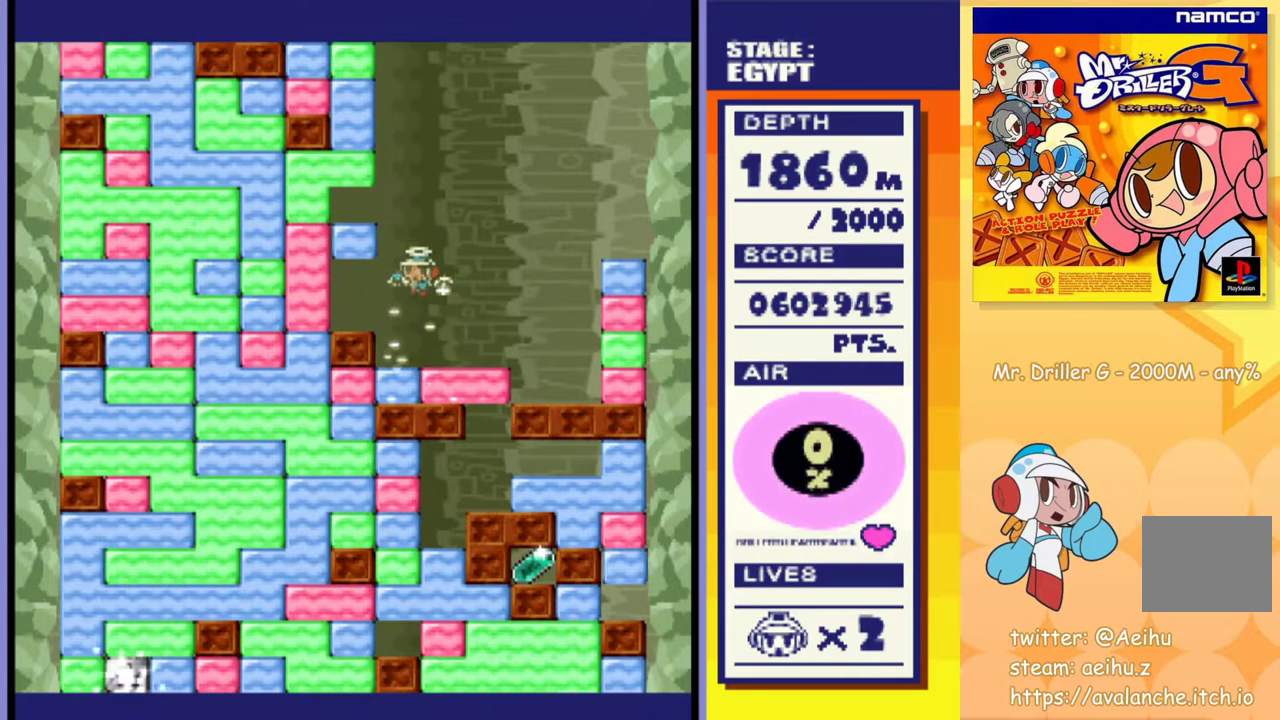
{"buttons": ["DPAD_RIGHT"], "events": []}
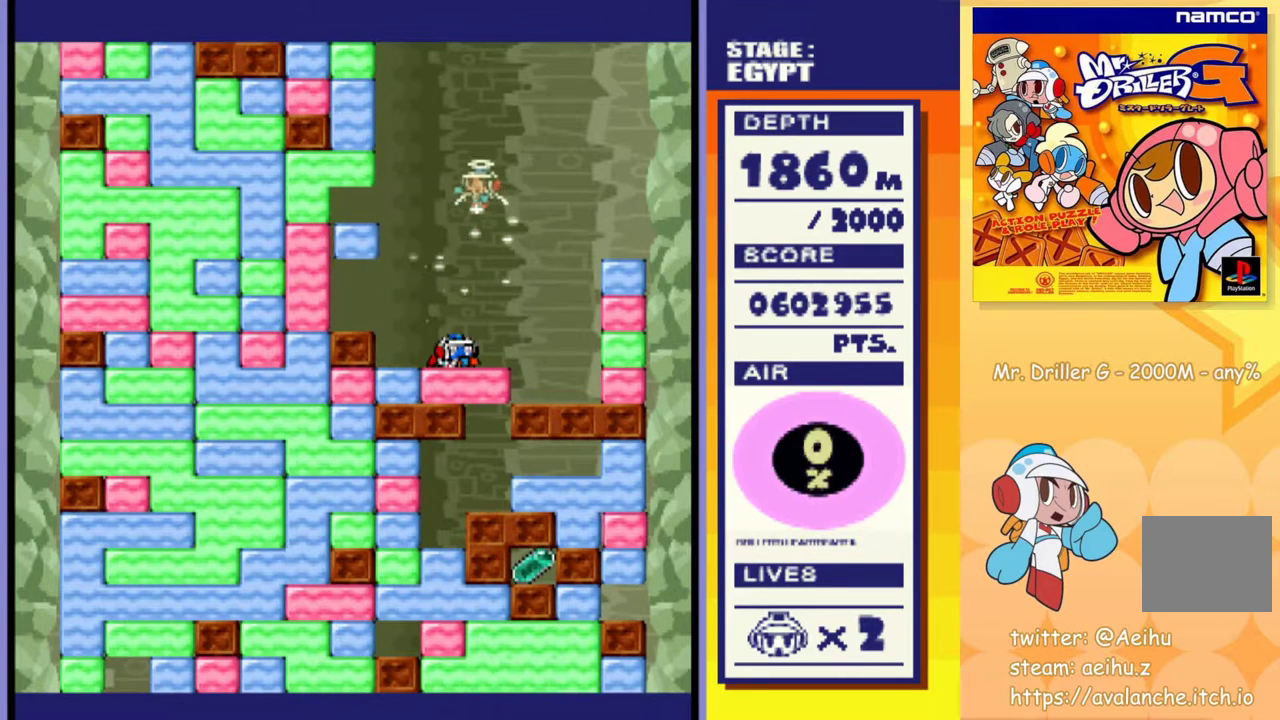
{"buttons": ["DPAD_RIGHT"], "events": []}
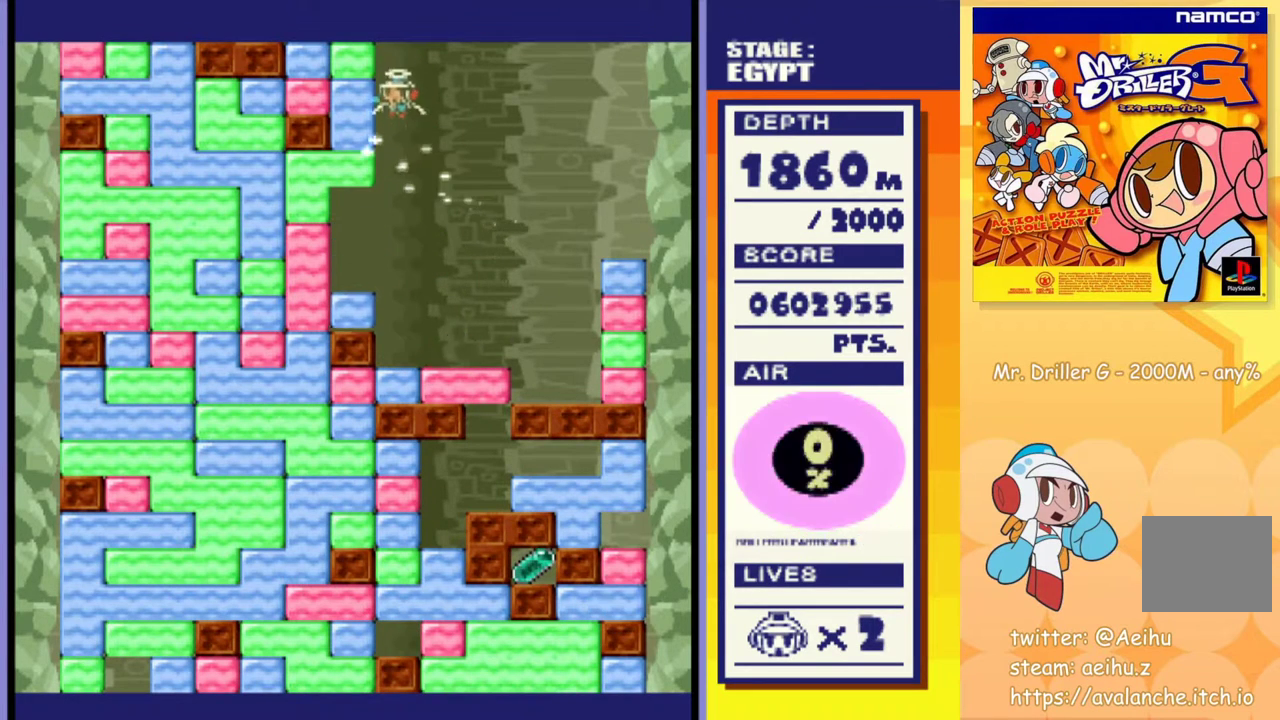
{"buttons": ["DPAD_RIGHT"], "events": []}
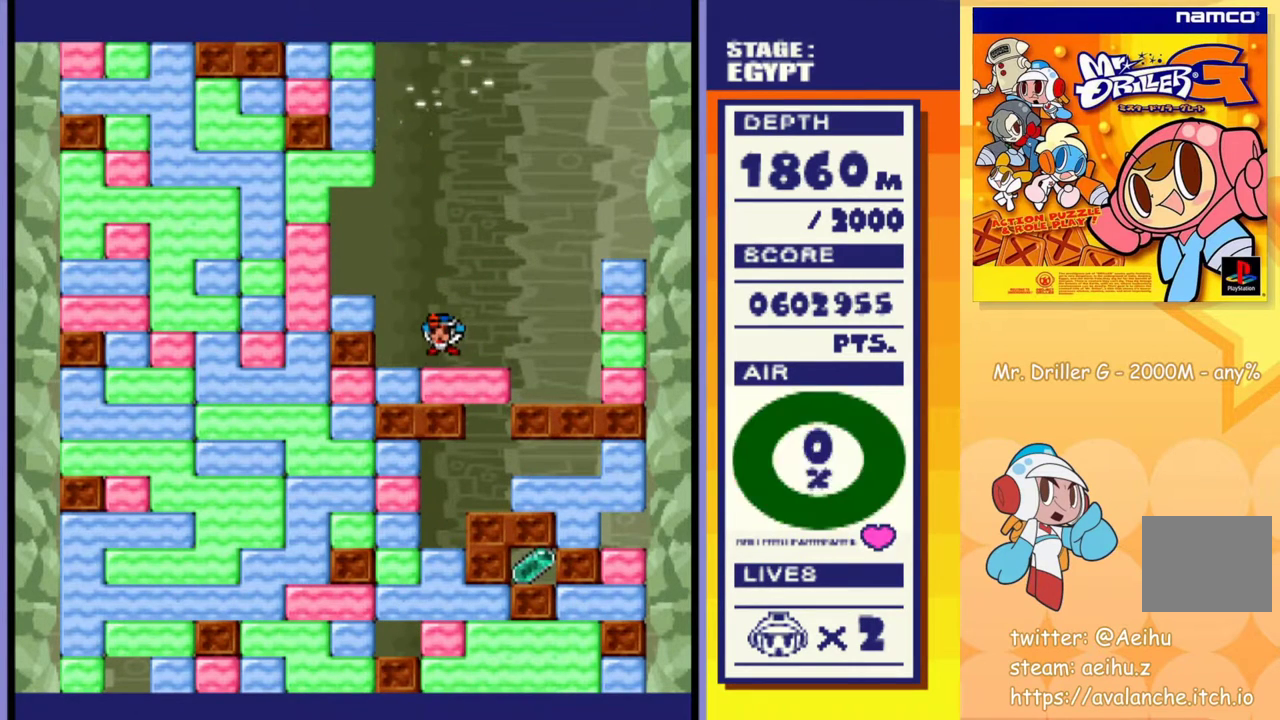
{"buttons": ["DPAD_RIGHT"], "events": []}
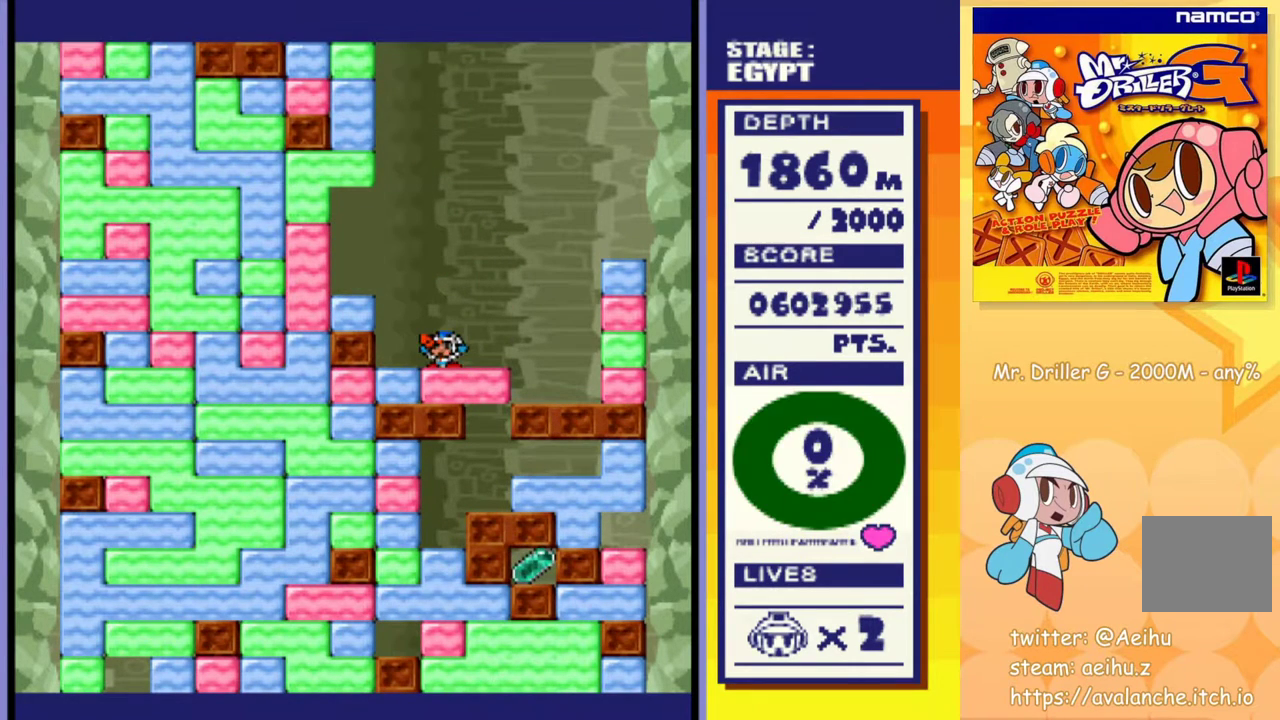
{"buttons": ["DPAD_DOWN"], "events": [[217, "DPAD_DOWN", "down"], [233, "DPAD_RIGHT", "up"], [267, "CROSS", "down"], [300, "SQUARE", "down"], [417, "CROSS", "up"], [417, "SQUARE", "up"]]}
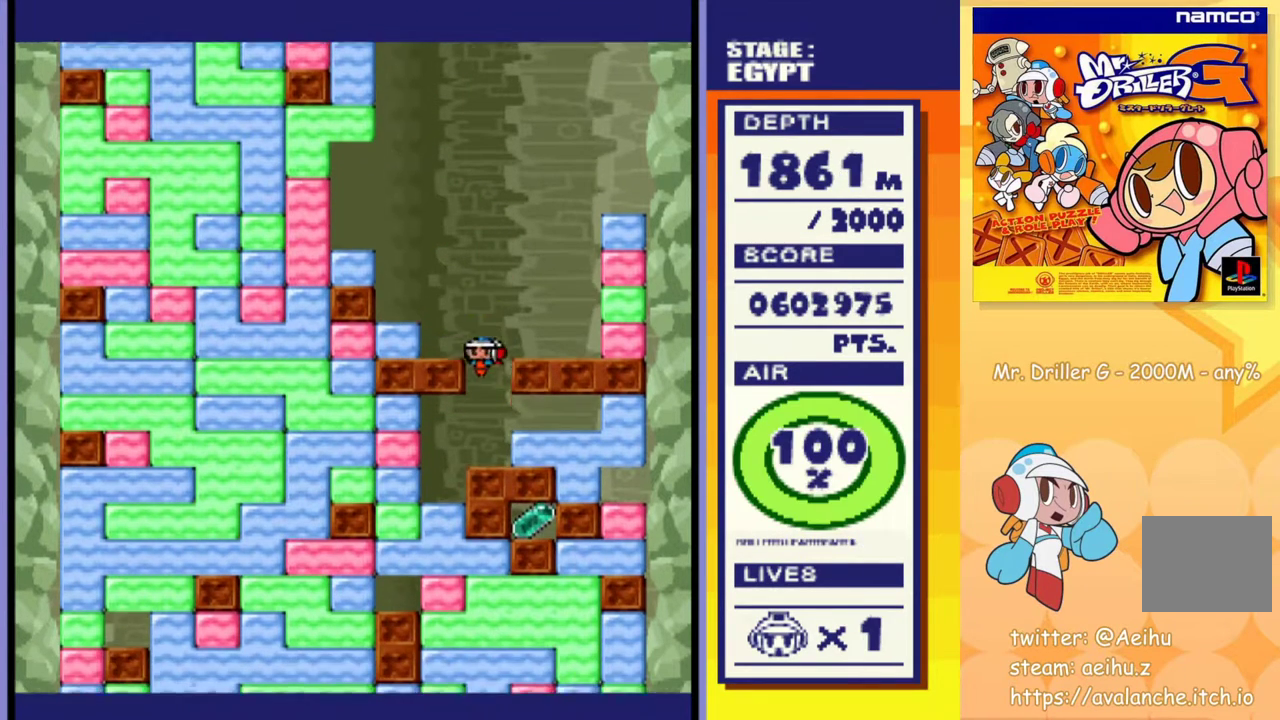
{"buttons": ["DPAD_DOWN"], "events": [[50, "DPAD_DOWN", "up"], [200, "DPAD_LEFT", "down"], [400, "DPAD_DOWN", "down"], [433, "DPAD_LEFT", "up"]]}
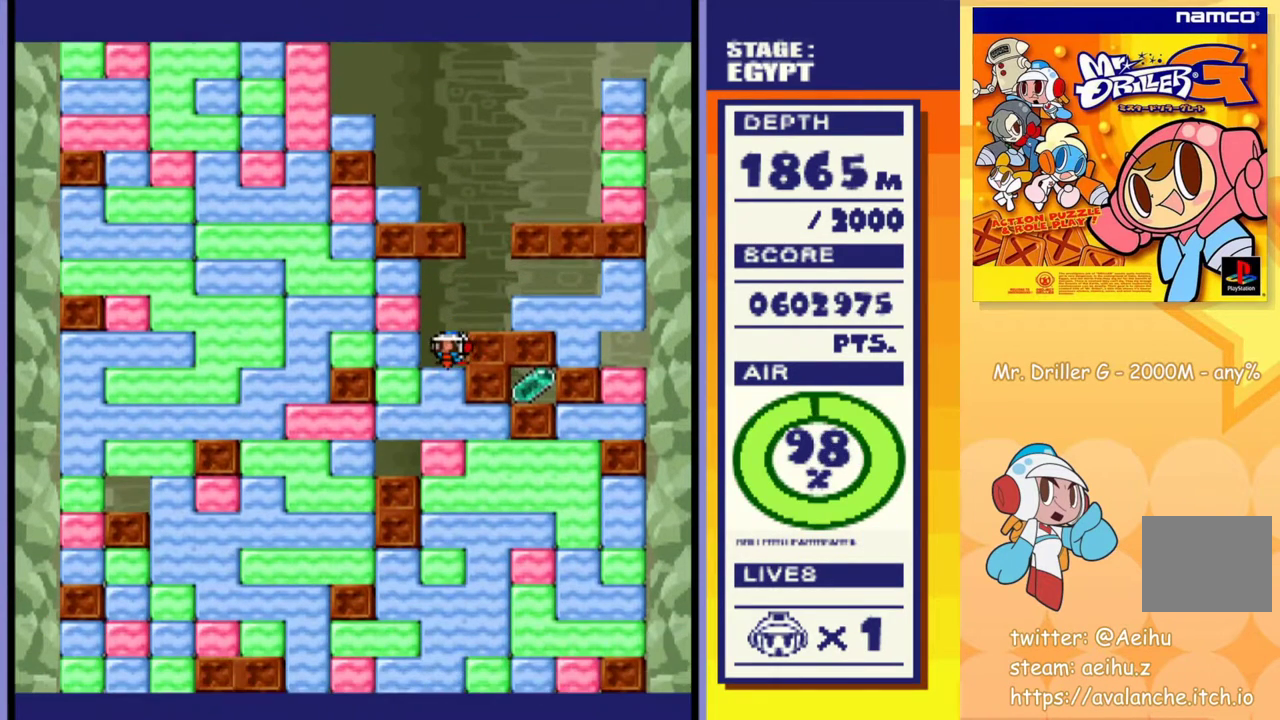
{"buttons": ["CROSS", "SQUARE", "DPAD_DOWN"], "events": [[50, "CROSS", "down"], [67, "SQUARE", "down"], [150, "SQUARE", "up"], [167, "CROSS", "up"], [217, "CROSS", "down"], [217, "SQUARE", "down"], [300, "CROSS", "up"], [300, "SQUARE", "up"], [367, "CROSS", "down"], [367, "SQUARE", "down"], [417, "SQUARE", "up"], [433, "CROSS", "up"], [500, "CROSS", "down"], [500, "SQUARE", "down"]]}
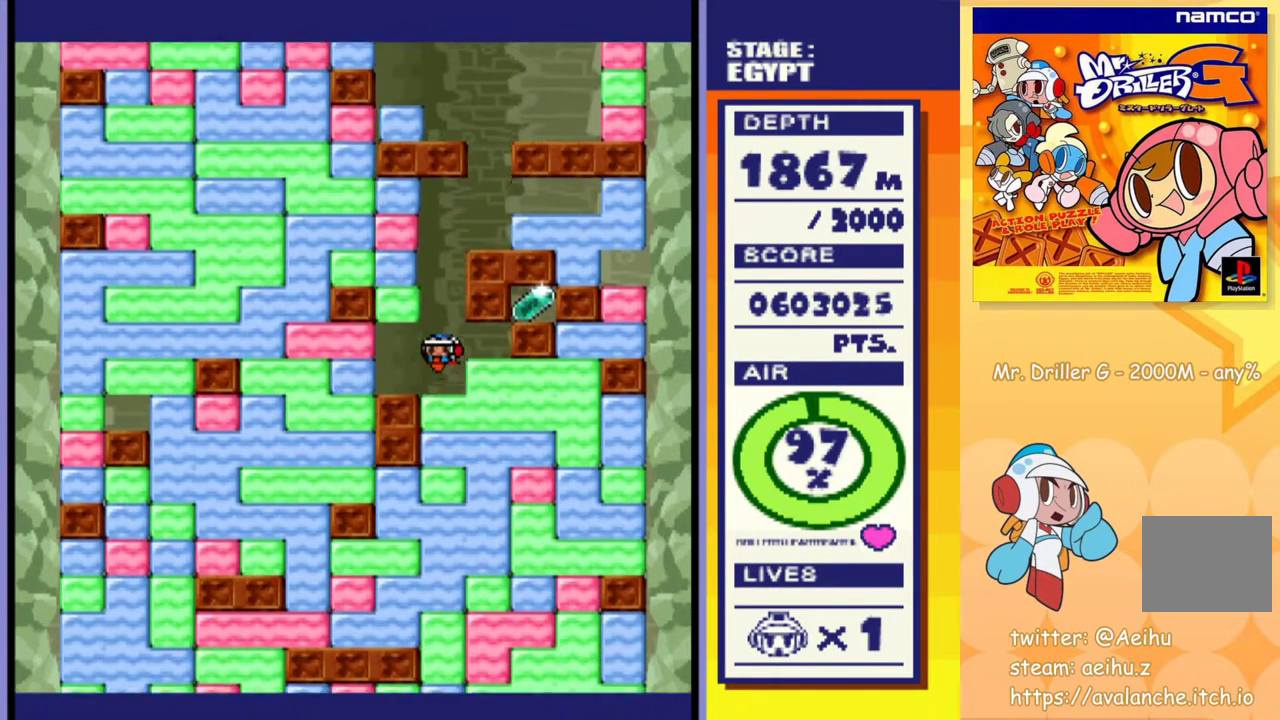
{"buttons": ["DPAD_DOWN"], "events": [[50, "SQUARE", "up"], [67, "CROSS", "up"], [117, "CROSS", "down"], [133, "SQUARE", "down"], [183, "SQUARE", "up"], [200, "CROSS", "up"], [250, "CROSS", "down"], [267, "SQUARE", "down"], [317, "CROSS", "up"], [317, "SQUARE", "up"], [383, "CROSS", "down"], [383, "SQUARE", "down"], [450, "SQUARE", "up"], [467, "CROSS", "up"]]}
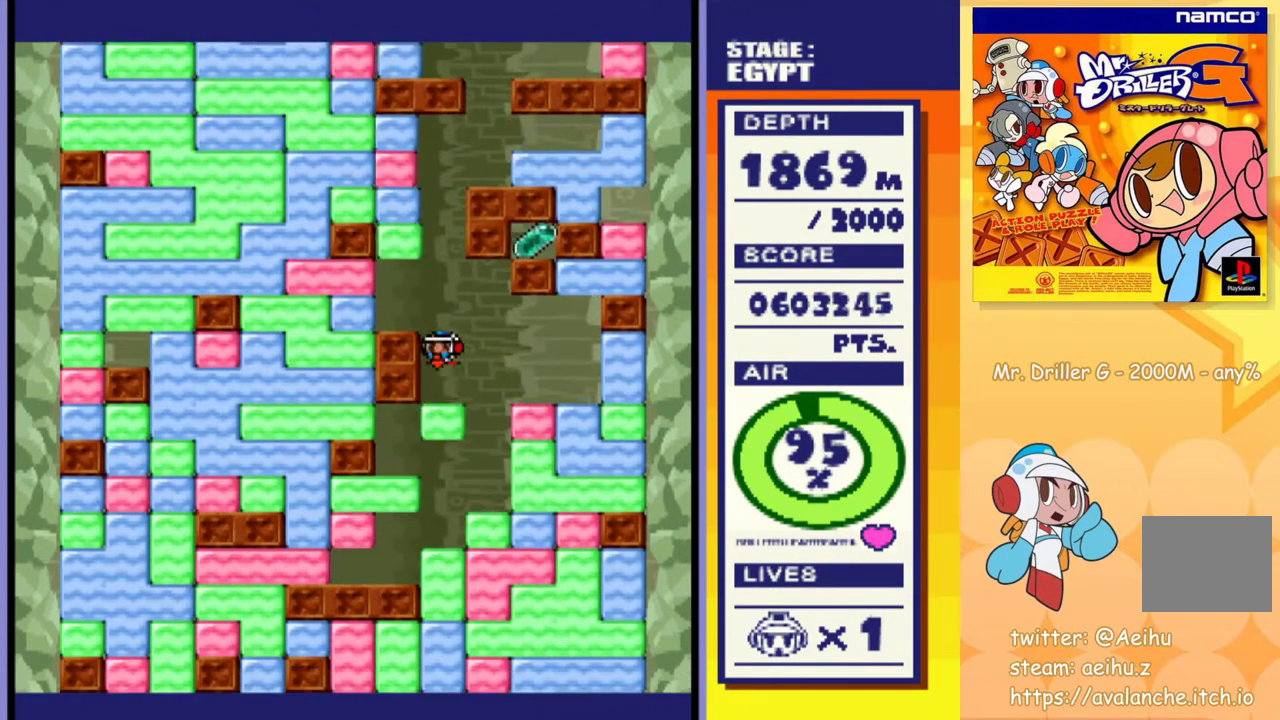
{"buttons": ["CROSS", "DPAD_DOWN"], "events": [[17, "CROSS", "down"], [17, "SQUARE", "down"], [83, "SQUARE", "up"], [100, "CROSS", "up"], [150, "CROSS", "down"], [167, "SQUARE", "down"], [217, "SQUARE", "up"], [283, "SQUARE", "down"], [350, "SQUARE", "up"], [367, "CROSS", "up"], [433, "CROSS", "down"], [433, "SQUARE", "down"], [500, "SQUARE", "up"]]}